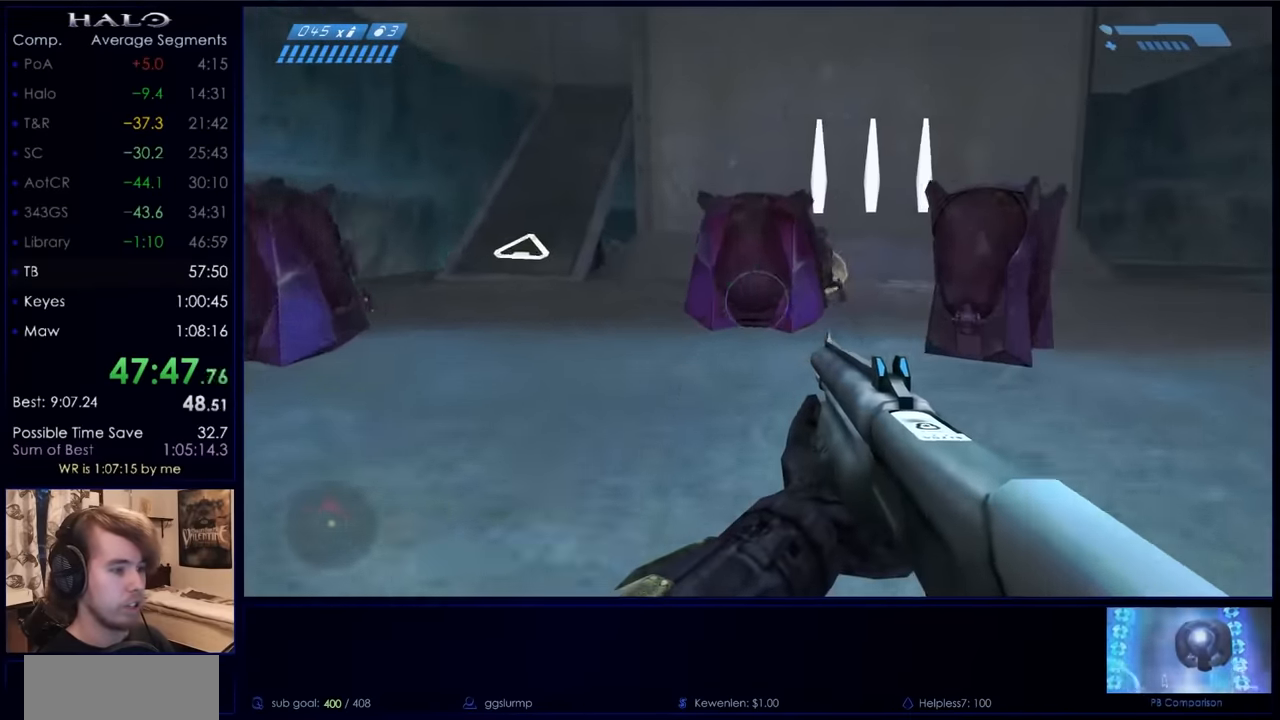
Gameplay with keyboard and mouse; each line is a JSON object with the keys and mouse buttons held at the frame after it. "events" lists presses ("down") and releases ("up") of "a", "c", "ctrl", "d", "down", "e", "f", "q", "r", "return", "s", "space", "up", "w", "x", "z", "mouse_left", "mouse_wheel", "mouse_right", "mouse_mb4" and "mouse_mb5" between this image and that frame as [ms after this image, input, new state], when the widget could be followed in between. "mouse_left", "mouse_wheel", "mouse_right", "mouse_mb4", "mouse_mb5" = the "left", "wheel", "right", "mb4", "mb5" buttons of the "mouse" list. No other keys are recorded. "wheel" means that the mouse wheel is clicked or scrolled. Not read: mouse_move.
{"keys": ["w"], "mouse": [], "events": []}
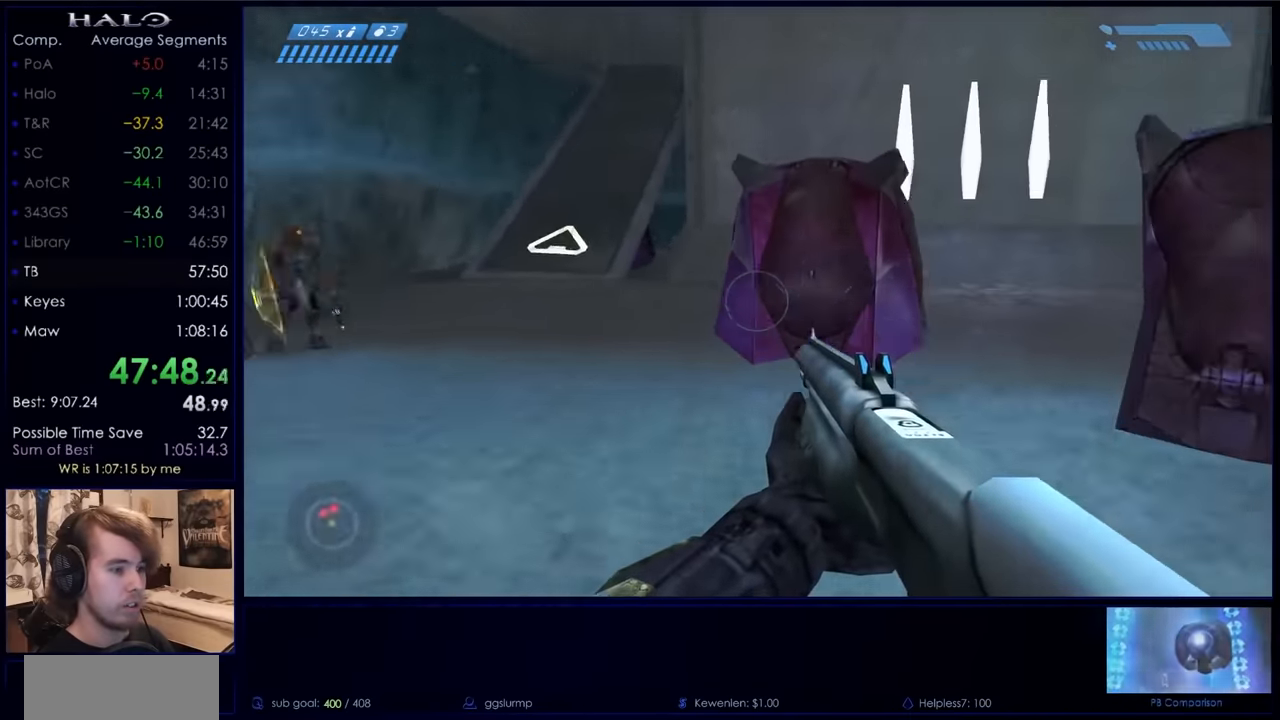
{"keys": ["d", "w"], "mouse": [], "events": [[467, "d", "down"]]}
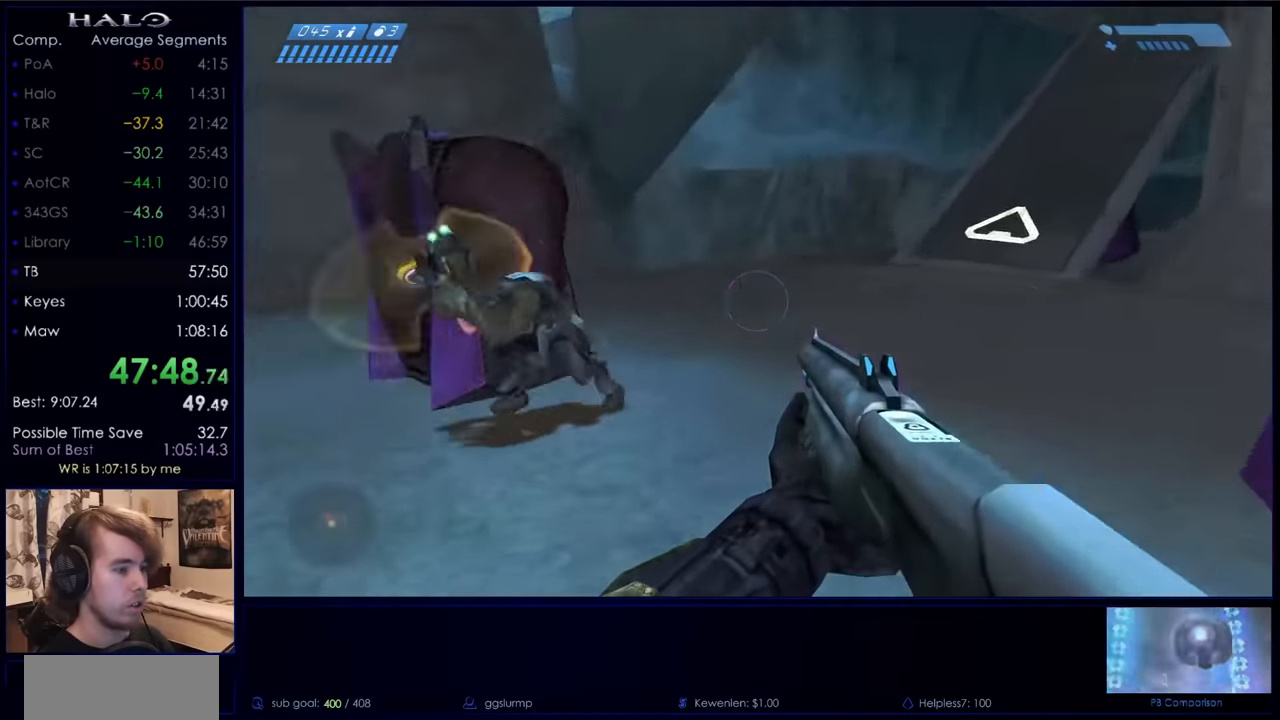
{"keys": ["w"], "mouse": ["left"], "events": [[167, "d", "up"], [200, "mouse_left", "down"], [300, "d", "down"], [334, "mouse_left", "up"], [400, "d", "up"], [434, "mouse_left", "down"]]}
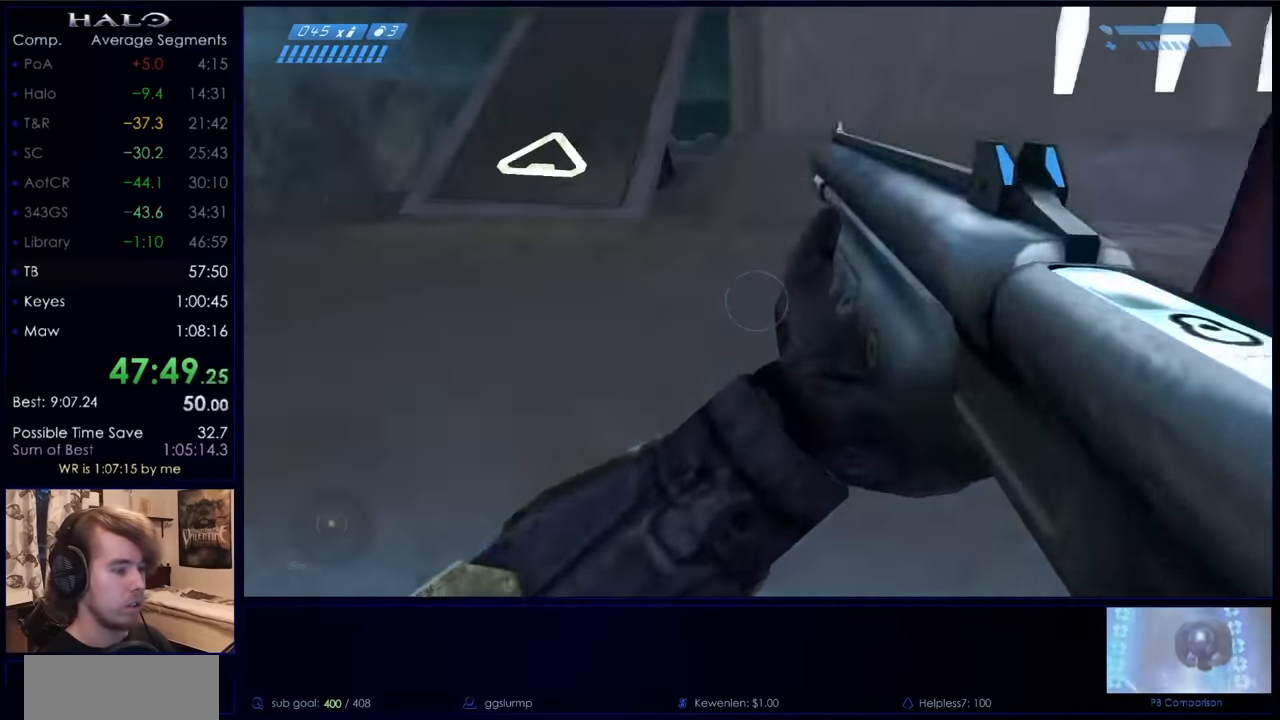
{"keys": ["a"], "mouse": [], "events": [[34, "mouse_left", "up"], [134, "mouse_left", "down"], [267, "mouse_left", "up"], [367, "a", "down"], [500, "w", "up"]]}
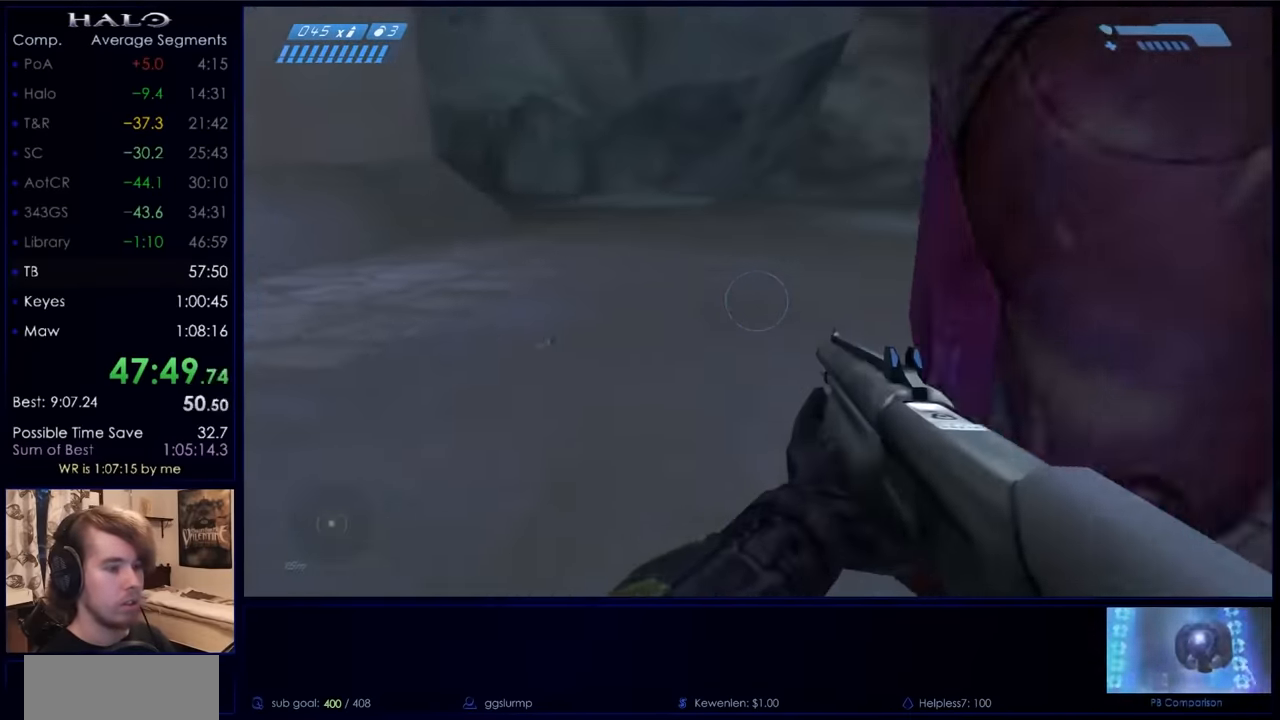
{"keys": ["a", "s"], "mouse": [], "events": [[234, "s", "down"]]}
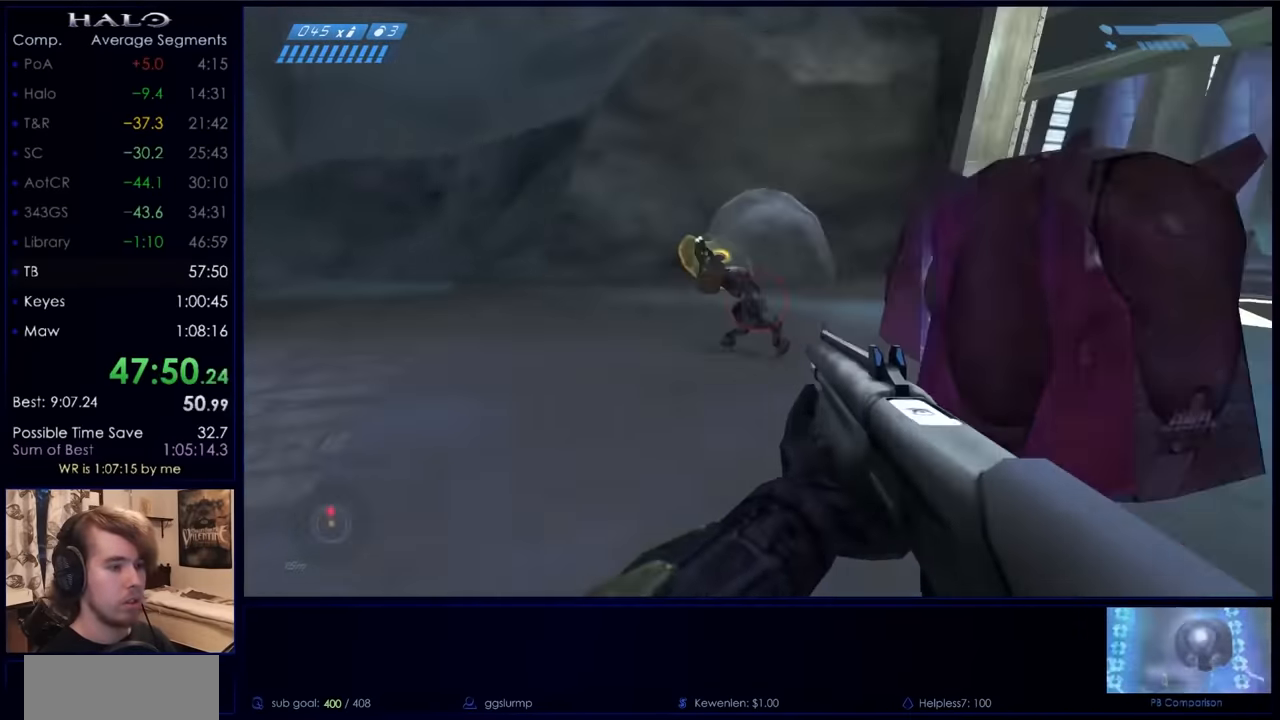
{"keys": ["w"], "mouse": [], "events": [[67, "mouse_left", "down"], [167, "mouse_left", "up"], [167, "s", "up"], [234, "mouse_left", "down"], [234, "w", "down"], [400, "mouse_left", "up"], [433, "a", "up"]]}
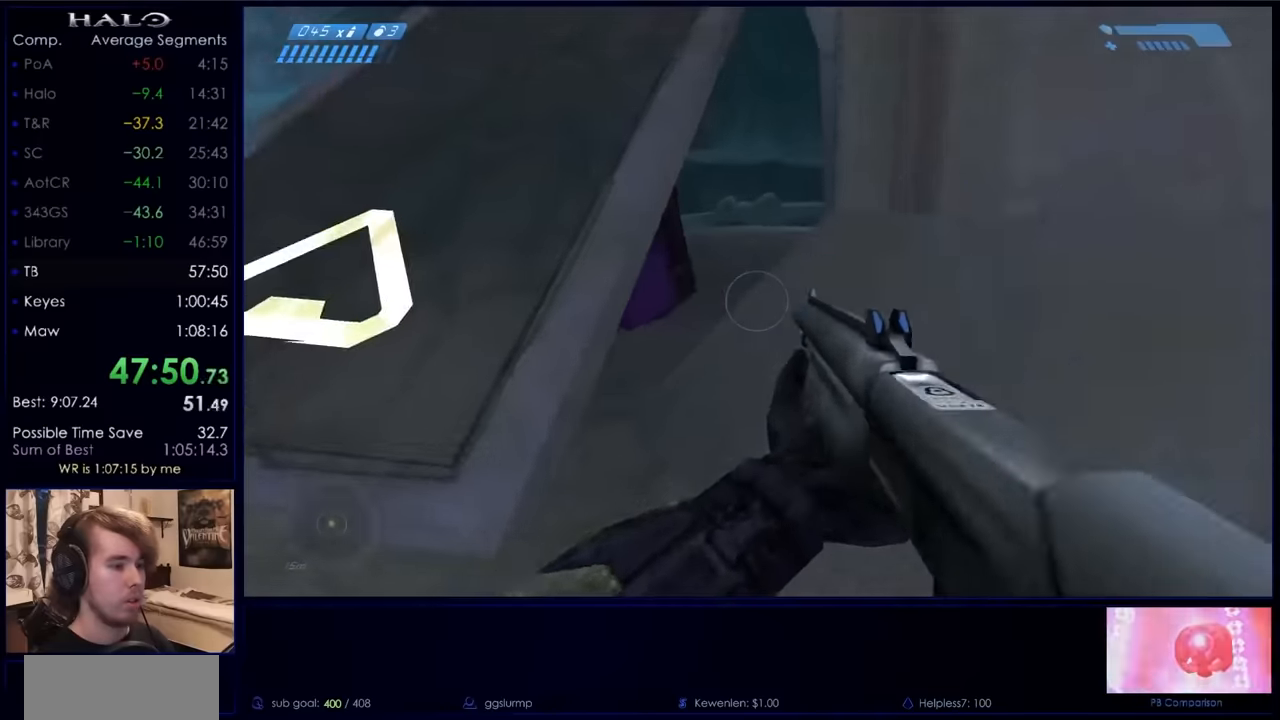
{"keys": ["space", "w"], "mouse": [], "events": [[233, "space", "down"], [367, "r", "down"], [467, "r", "up"]]}
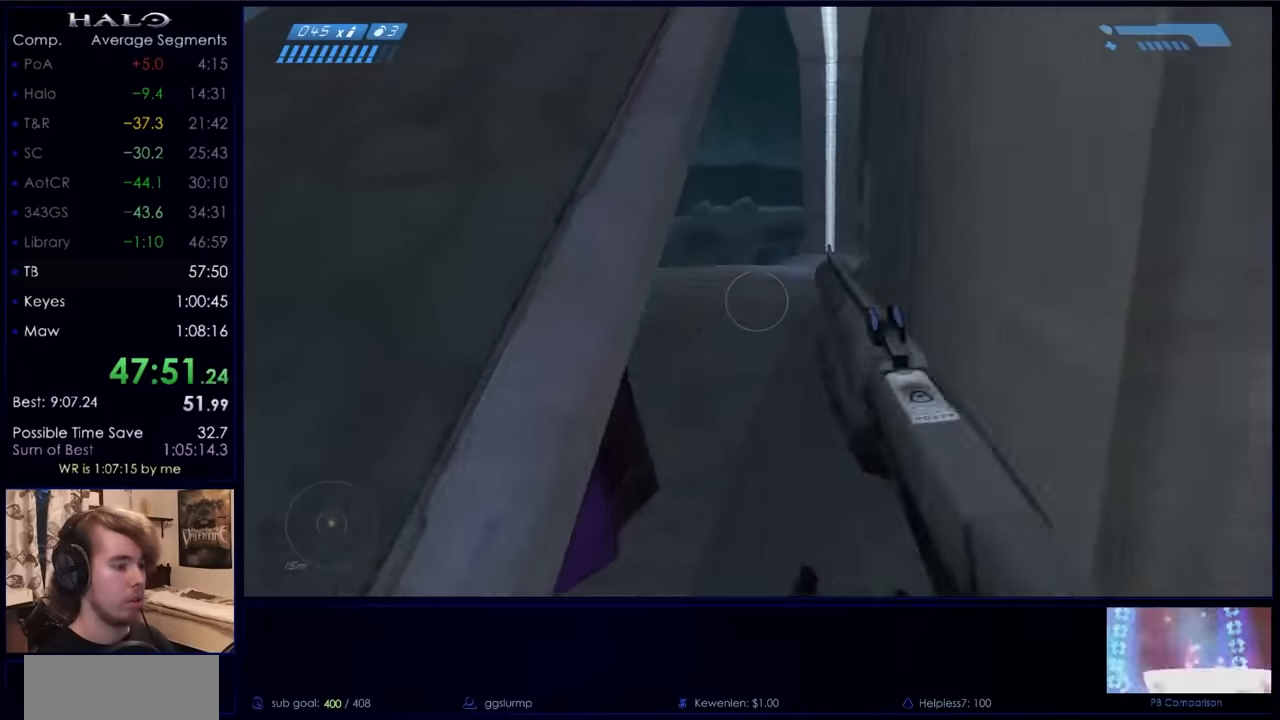
{"keys": ["w"], "mouse": [], "events": [[100, "space", "up"], [200, "mouse_mb5", "down"], [267, "mouse_mb5", "up"]]}
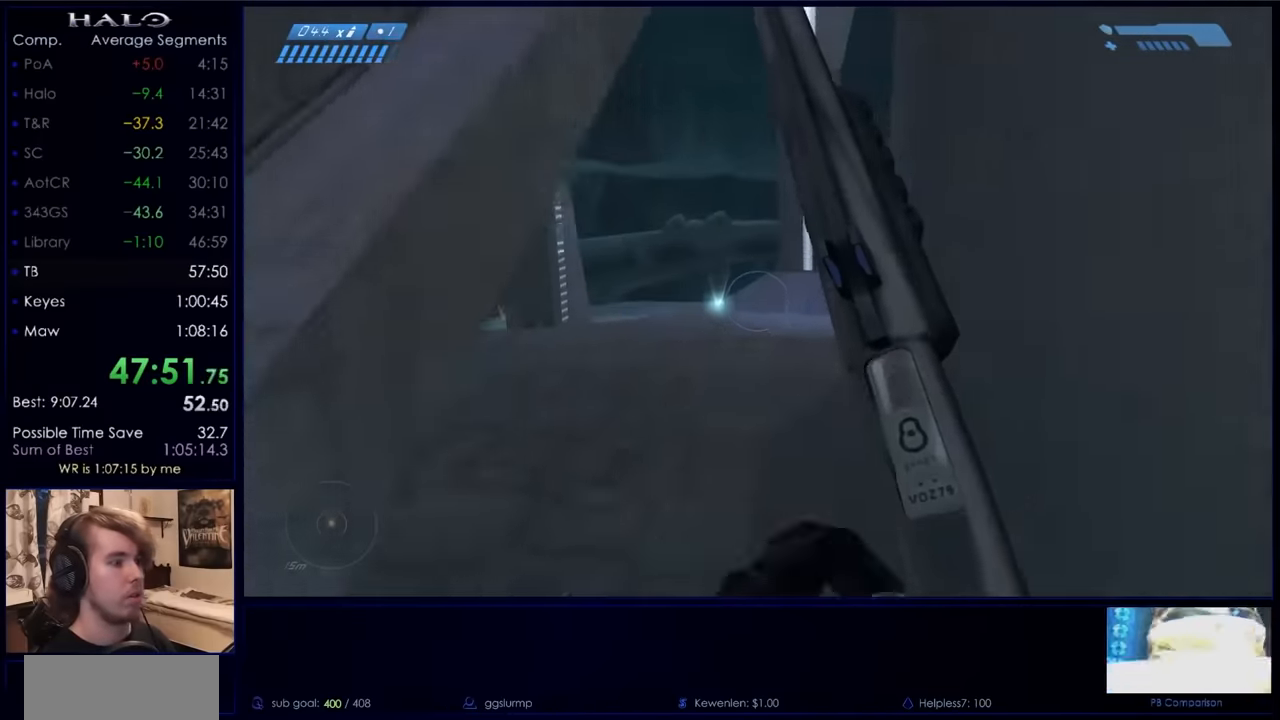
{"keys": ["w"], "mouse": [], "events": []}
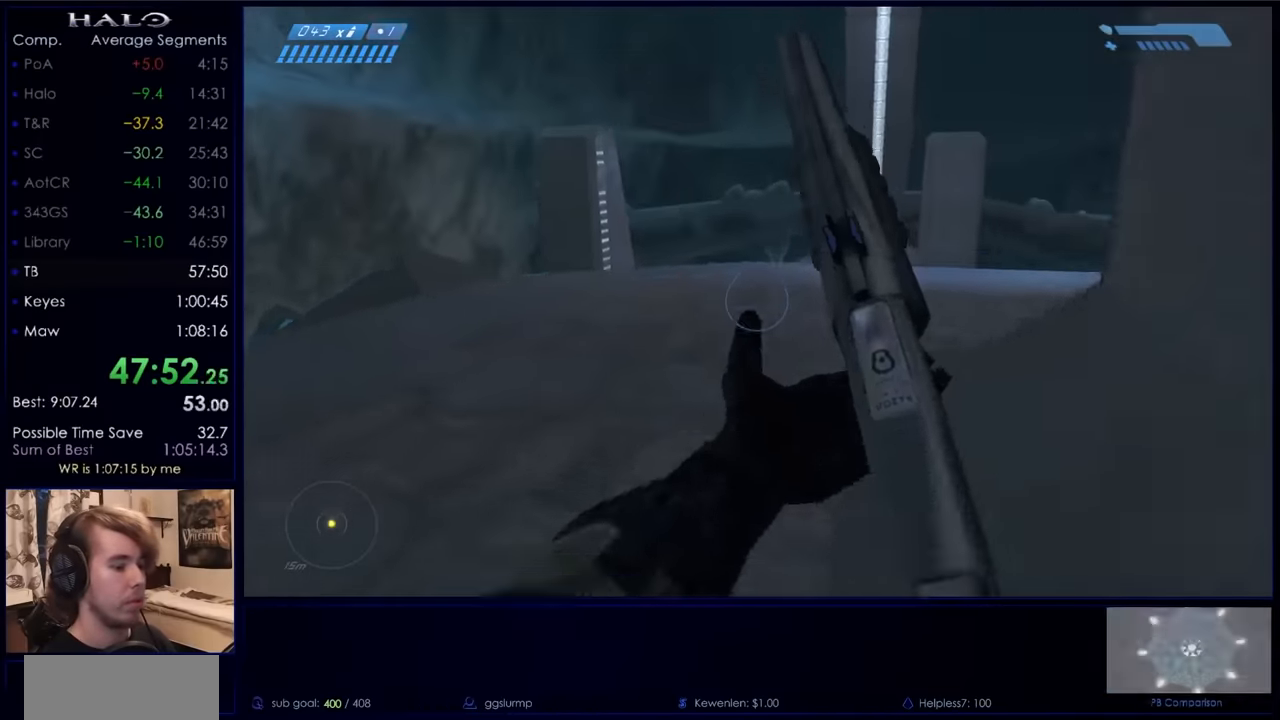
{"keys": ["space", "w"], "mouse": [], "events": [[400, "space", "down"]]}
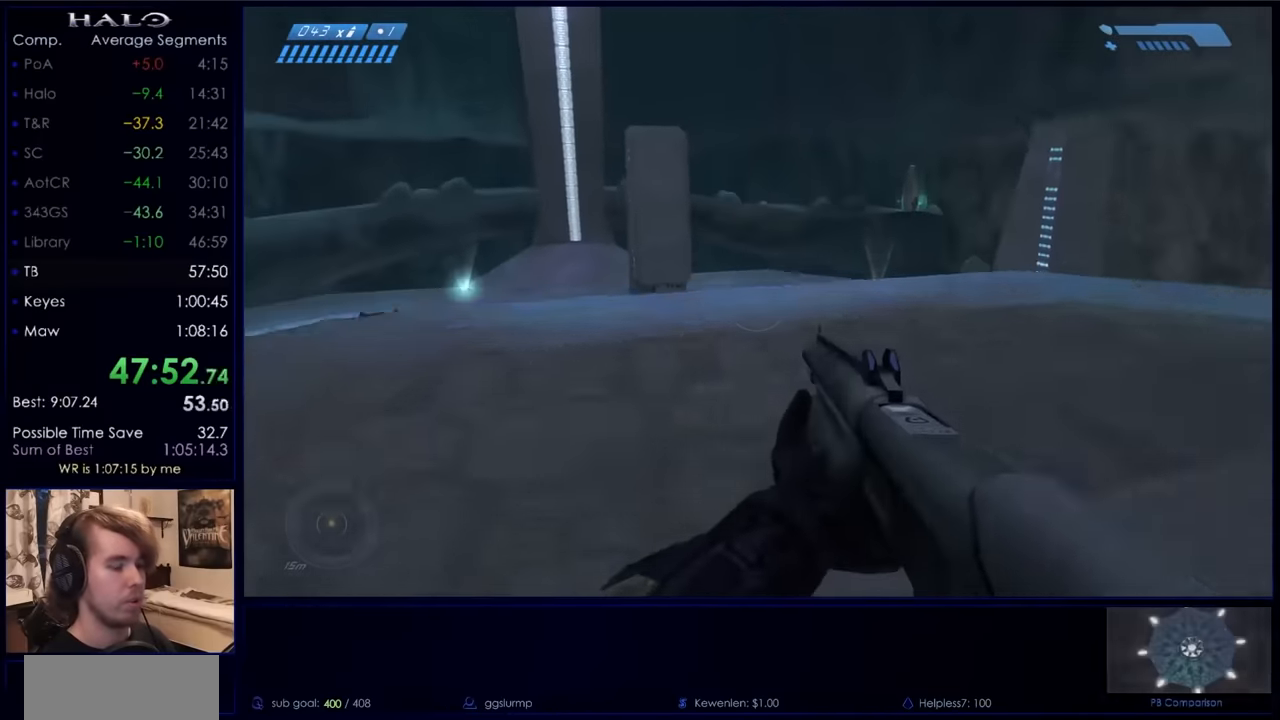
{"keys": ["w"], "mouse": [], "events": [[33, "space", "up"]]}
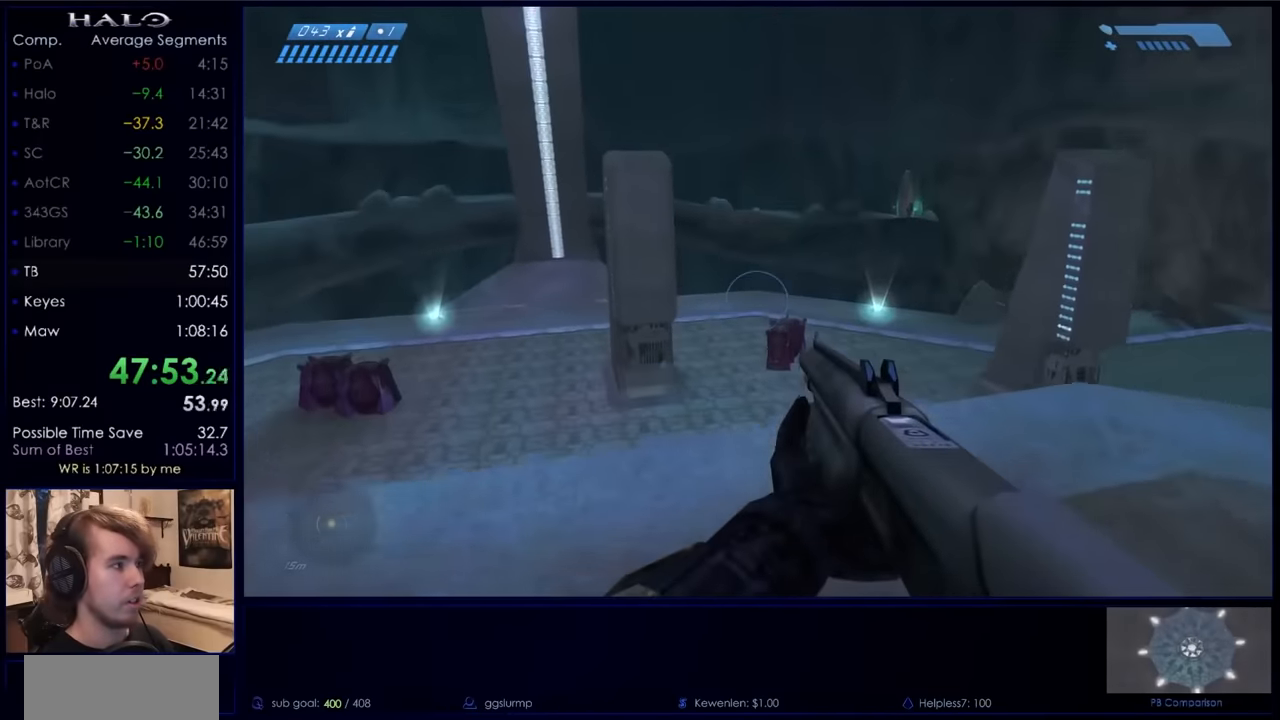
{"keys": ["w"], "mouse": [], "events": [[167, "q", "down"], [233, "q", "up"], [300, "mouse_mb5", "down"], [400, "mouse_mb5", "up"]]}
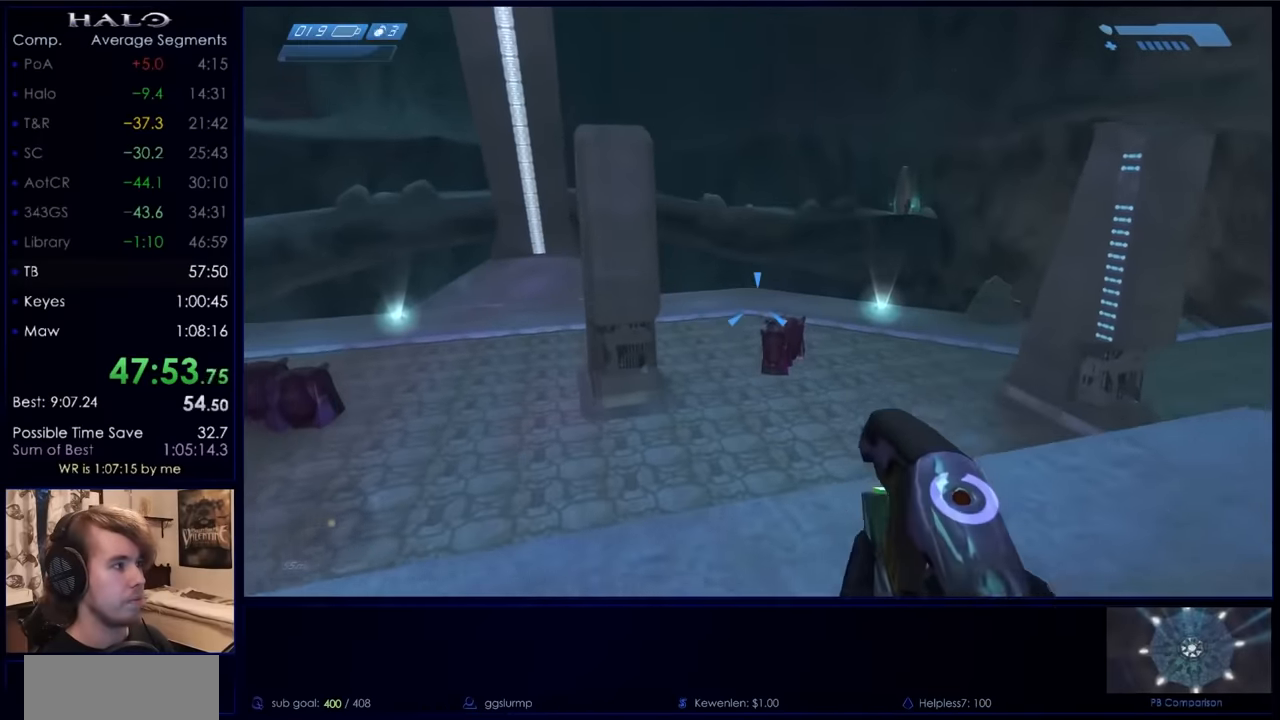
{"keys": ["w"], "mouse": ["mb5"], "events": [[33, "mouse_mb5", "down"], [133, "mouse_mb5", "up"], [167, "q", "down"], [267, "q", "up"], [367, "q", "down"], [467, "q", "up"], [500, "mouse_mb5", "down"]]}
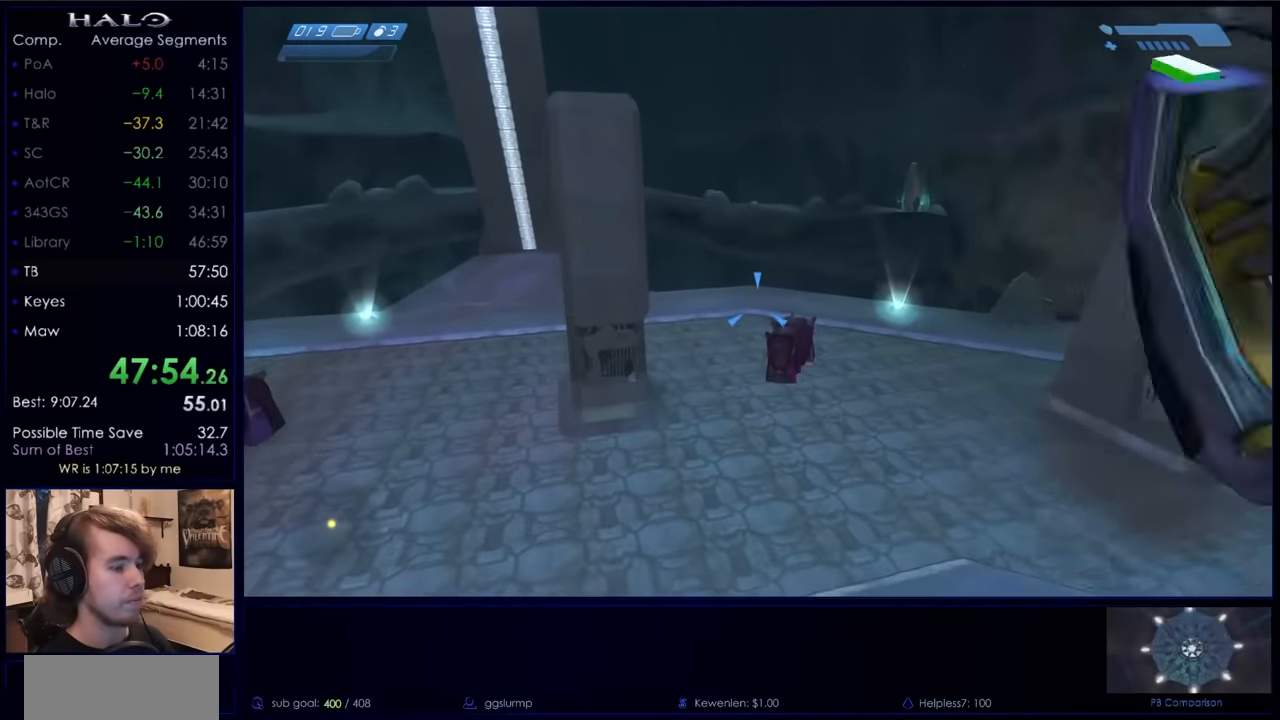
{"keys": ["w"], "mouse": [], "events": [[33, "mouse_mb5", "up"], [200, "mouse_mb5", "down"], [267, "mouse_mb5", "up"]]}
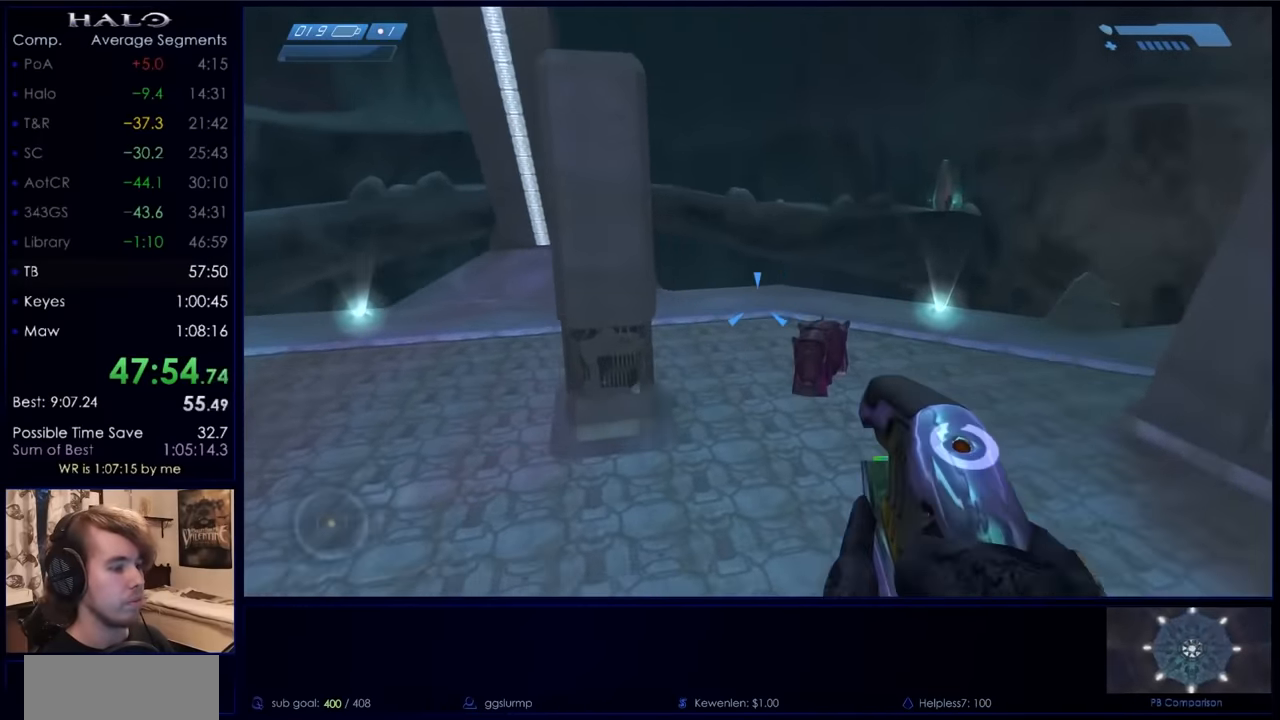
{"keys": ["w"], "mouse": [], "events": []}
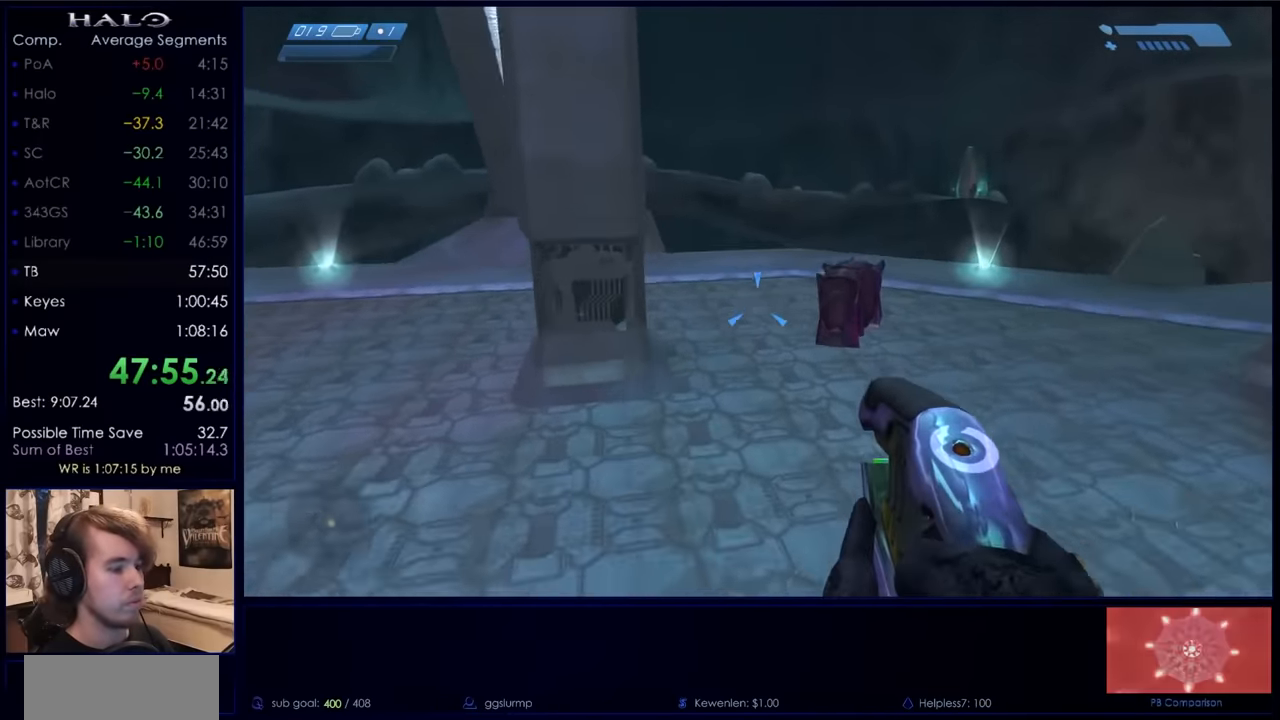
{"keys": ["w"], "mouse": [], "events": []}
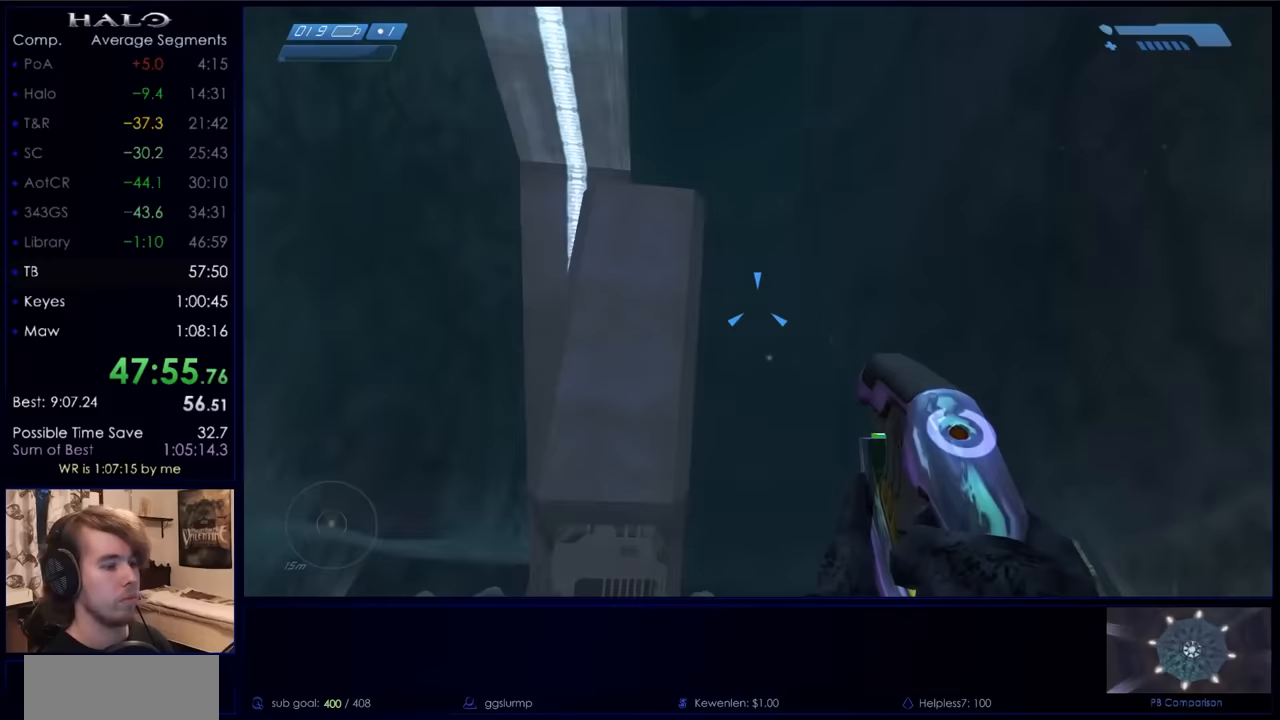
{"keys": ["w"], "mouse": [], "events": []}
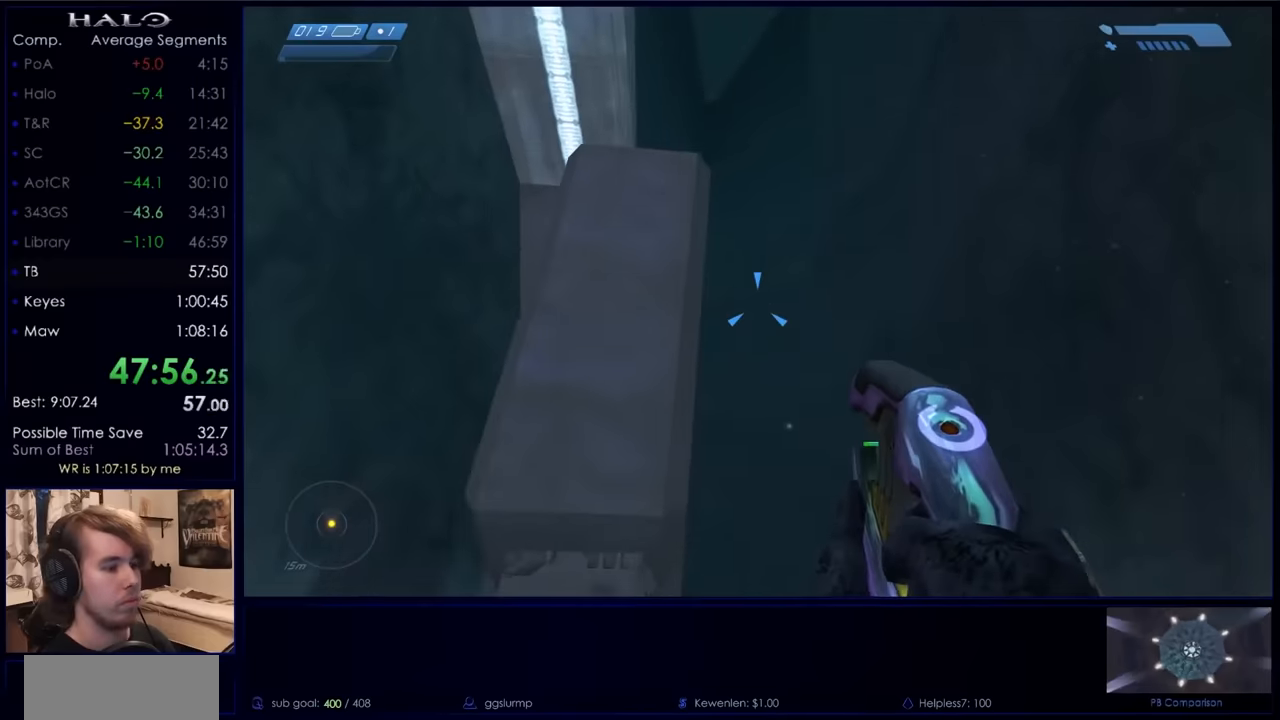
{"keys": ["w"], "mouse": [], "events": []}
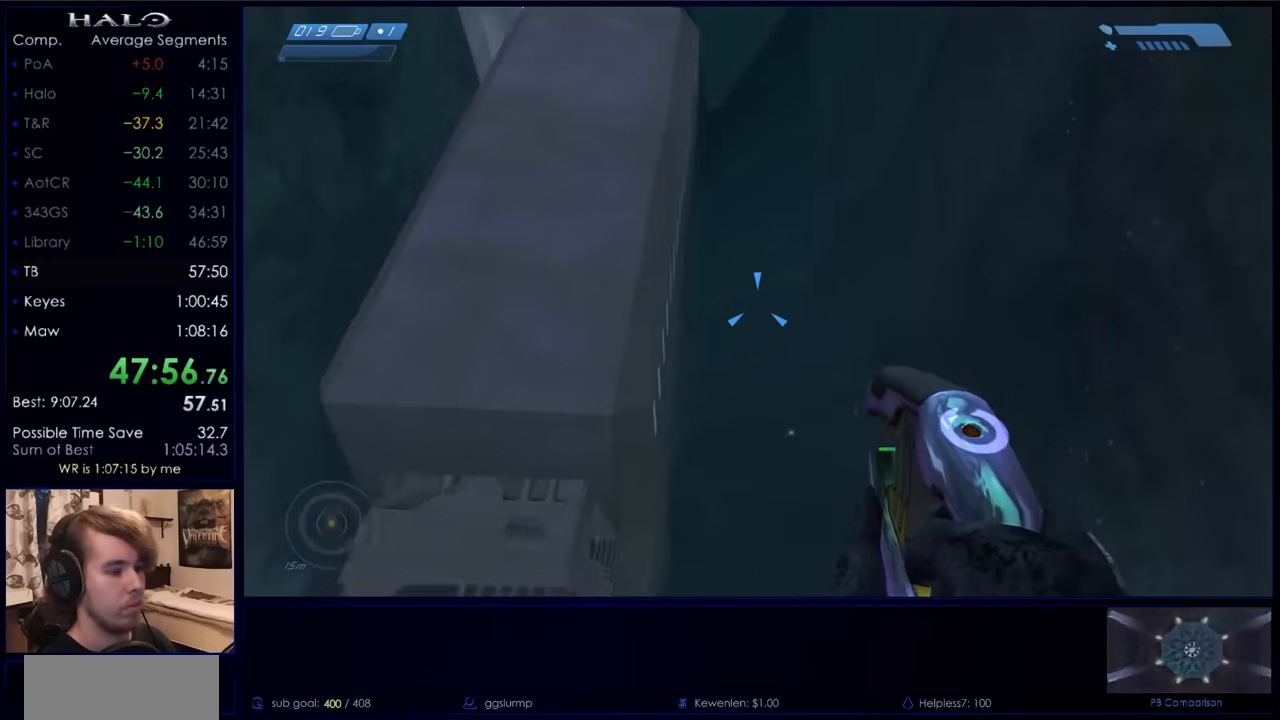
{"keys": ["w"], "mouse": [], "events": []}
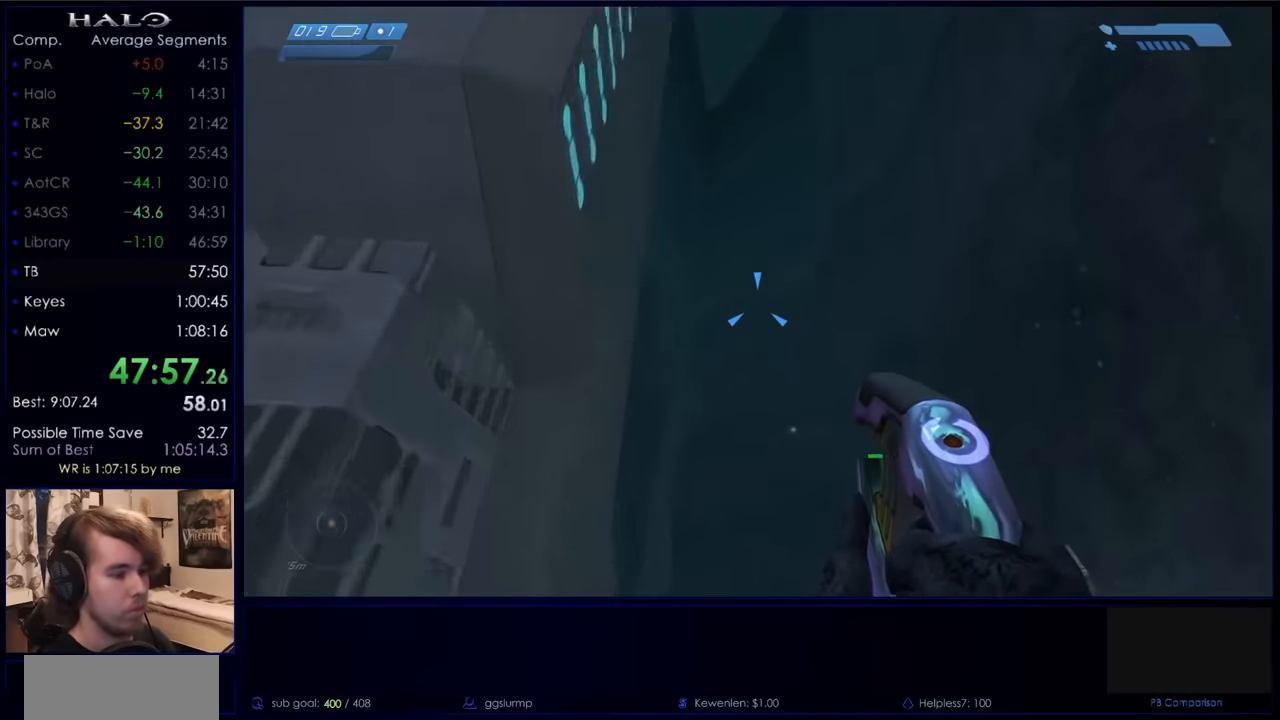
{"keys": ["w"], "mouse": [], "events": []}
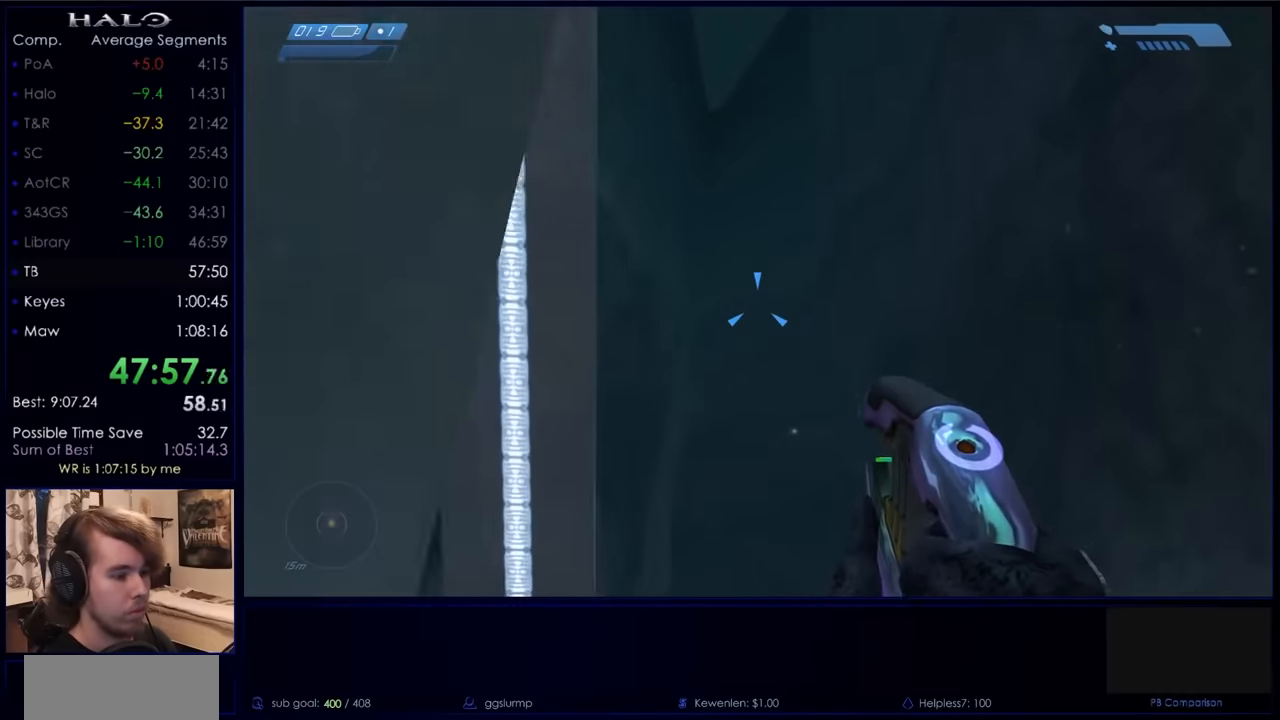
{"keys": ["w"], "mouse": [], "events": []}
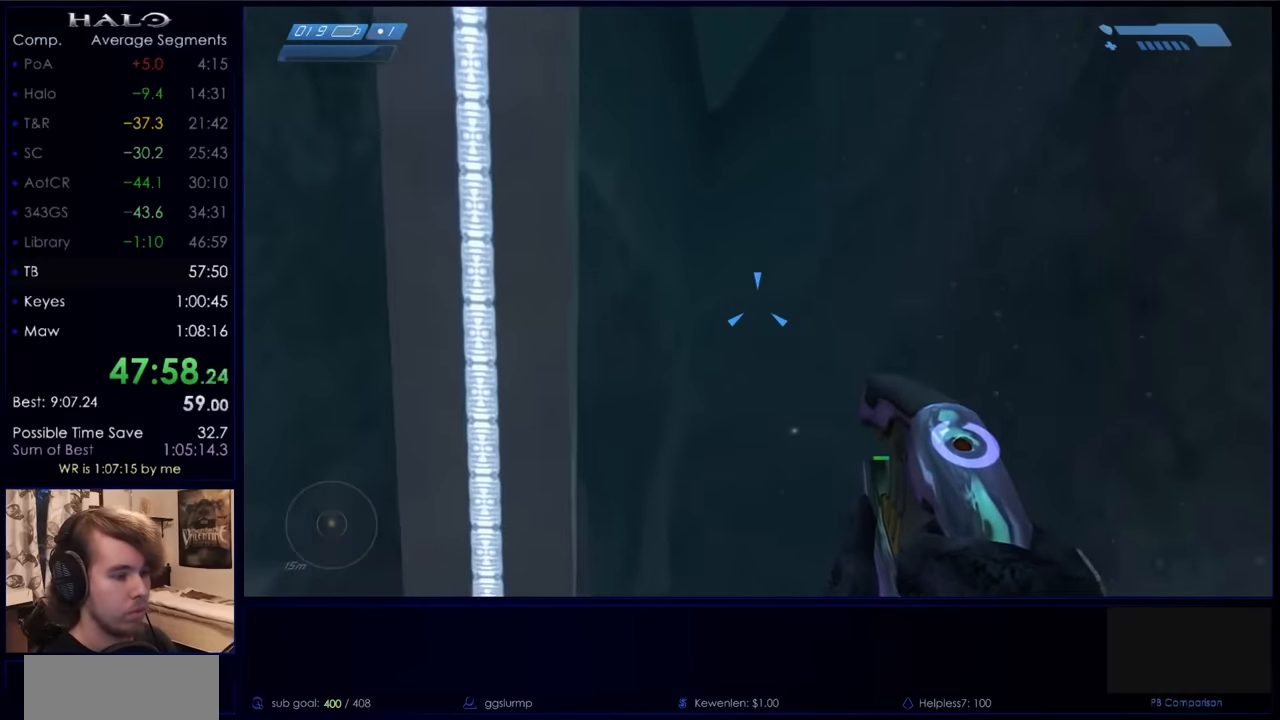
{"keys": ["w"], "mouse": [], "events": []}
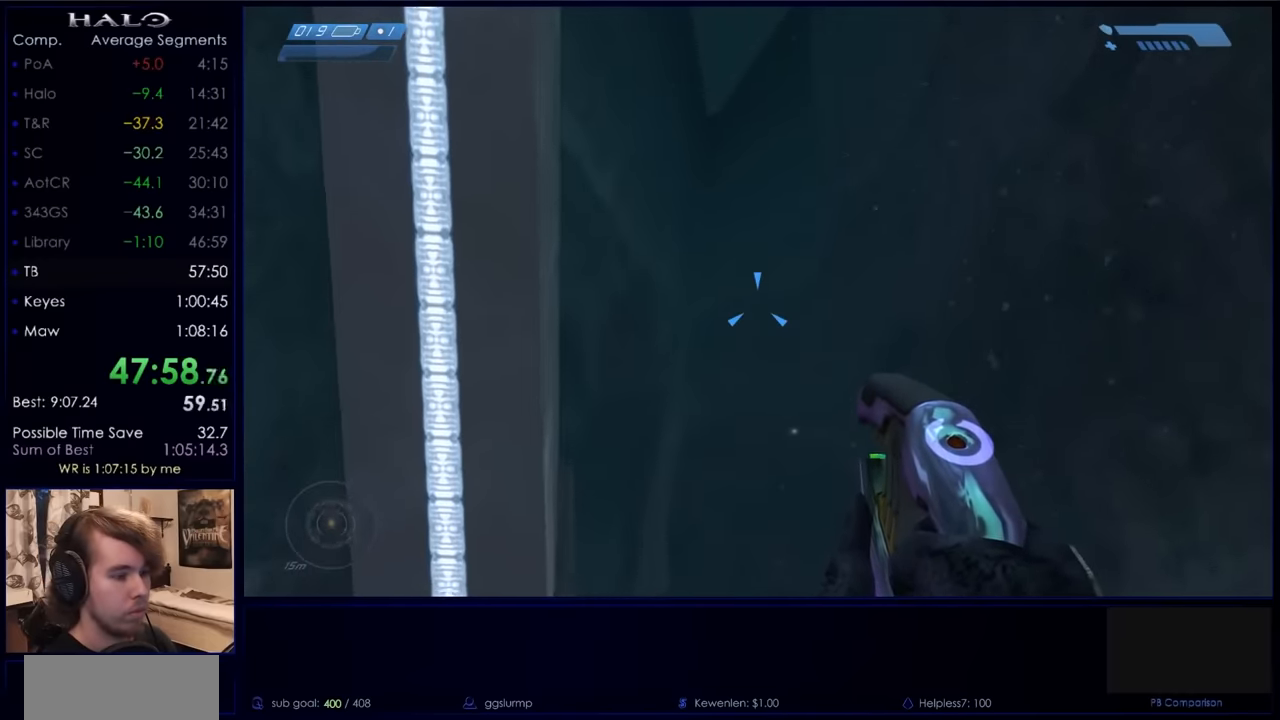
{"keys": ["w"], "mouse": [], "events": []}
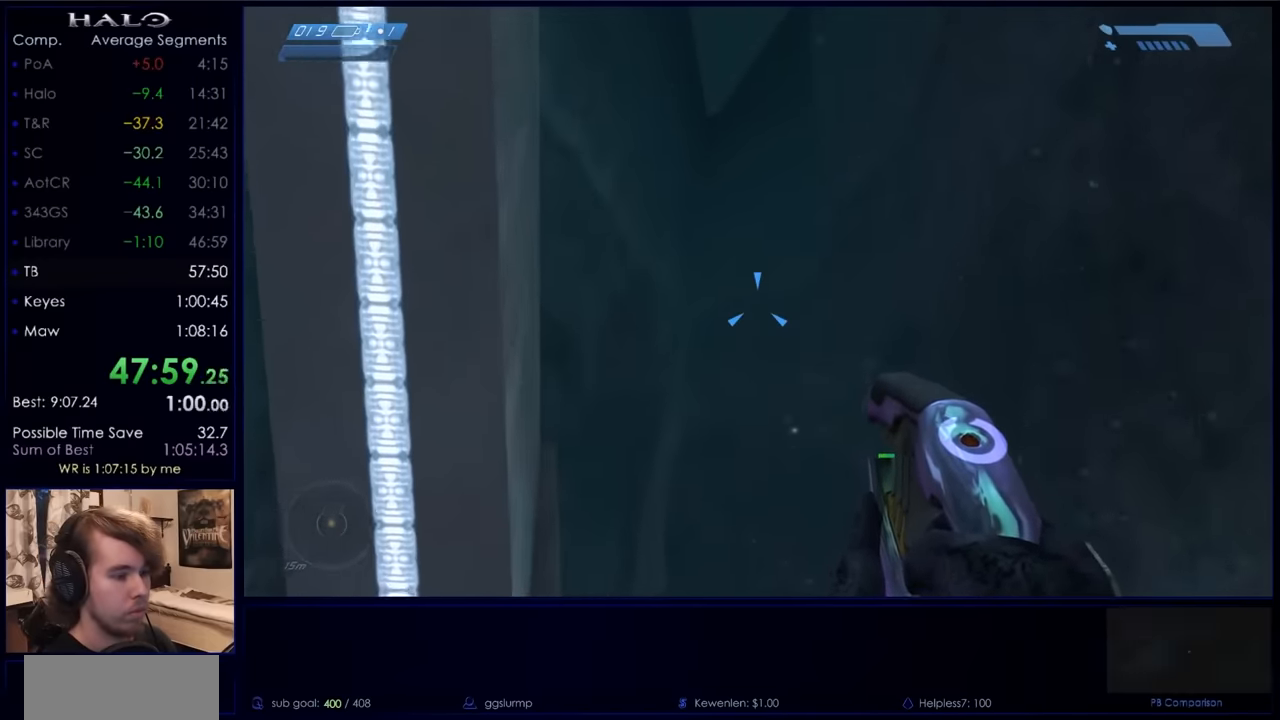
{"keys": ["w"], "mouse": [], "events": []}
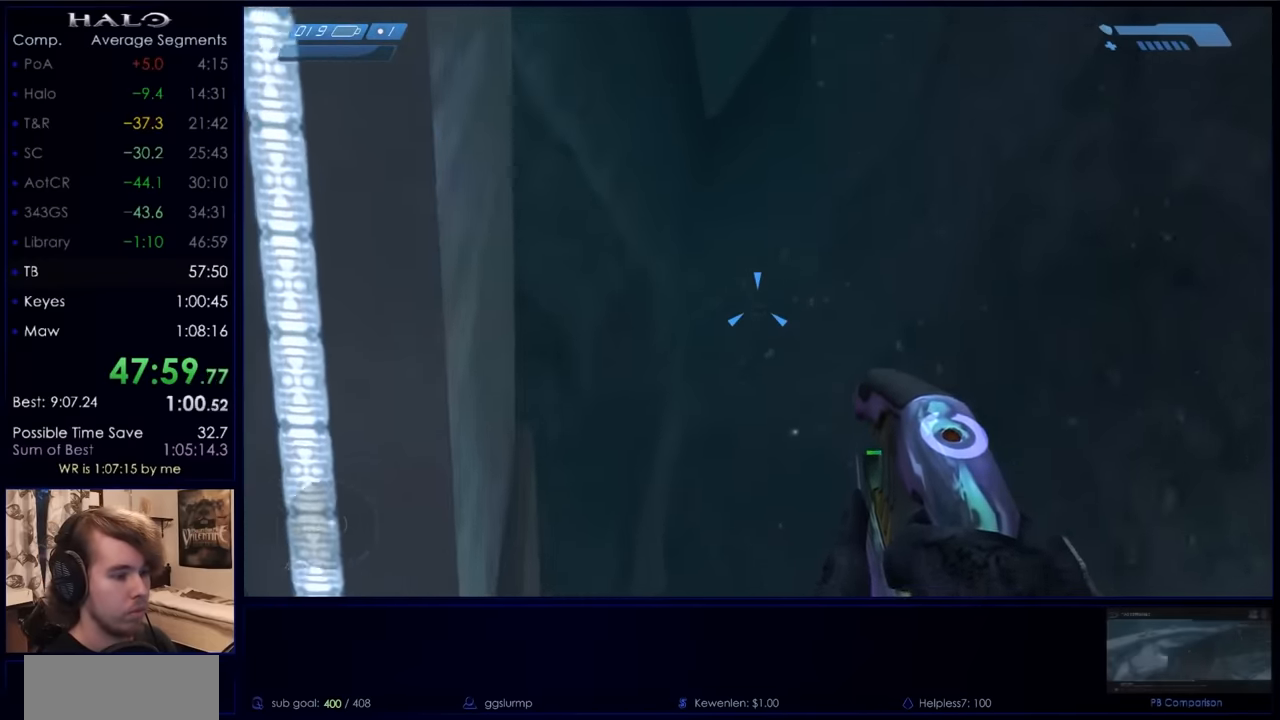
{"keys": ["w"], "mouse": [], "events": [[167, "mouse_right", "down"], [433, "mouse_right", "up"]]}
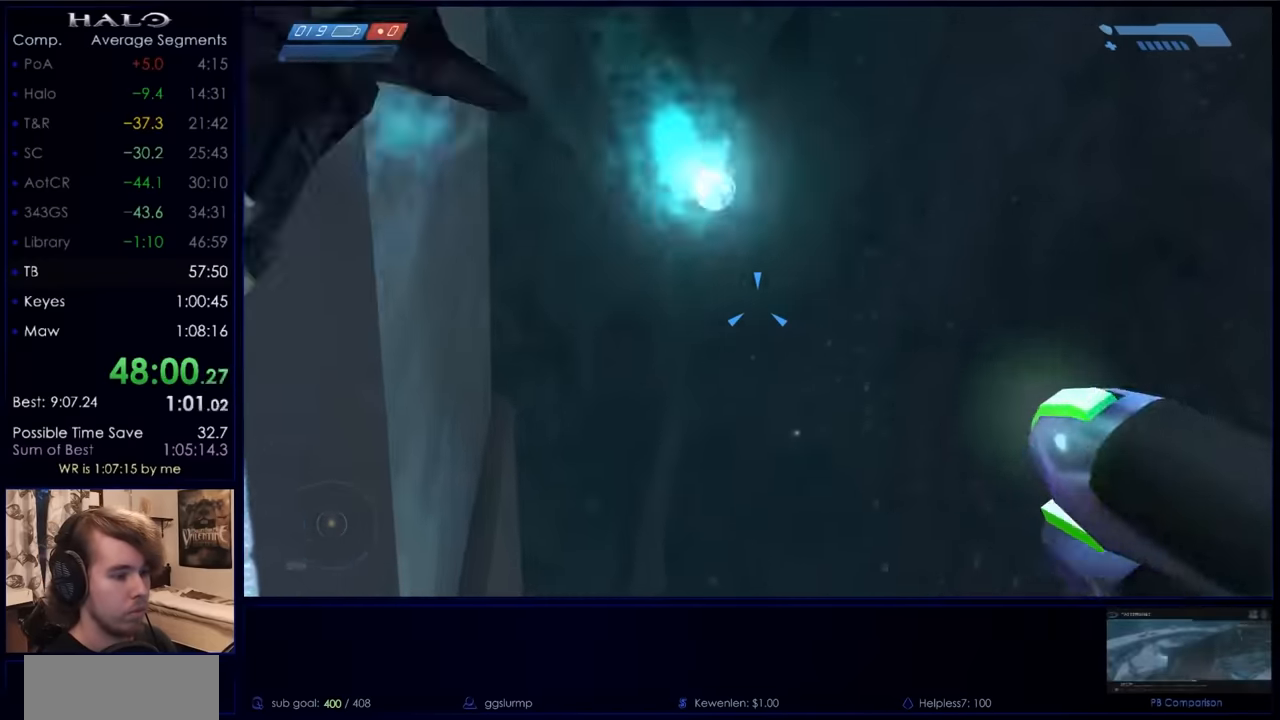
{"keys": ["w"], "mouse": [], "events": []}
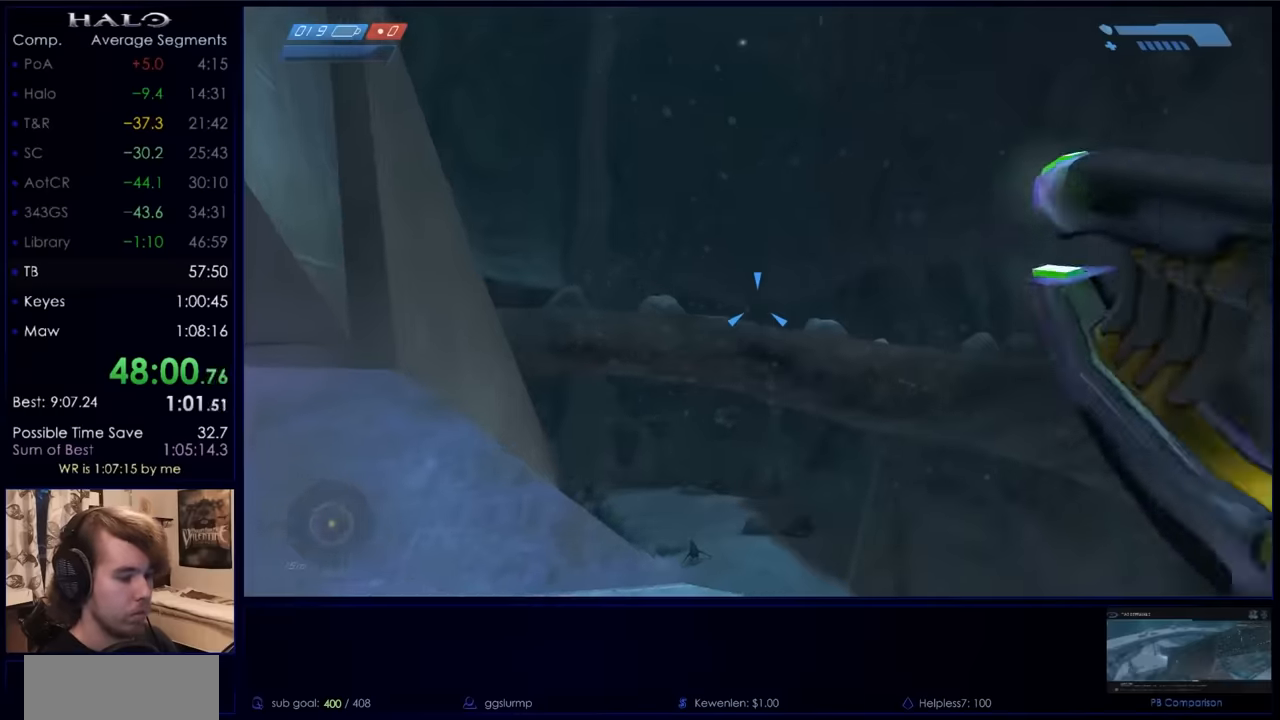
{"keys": ["w"], "mouse": [], "events": []}
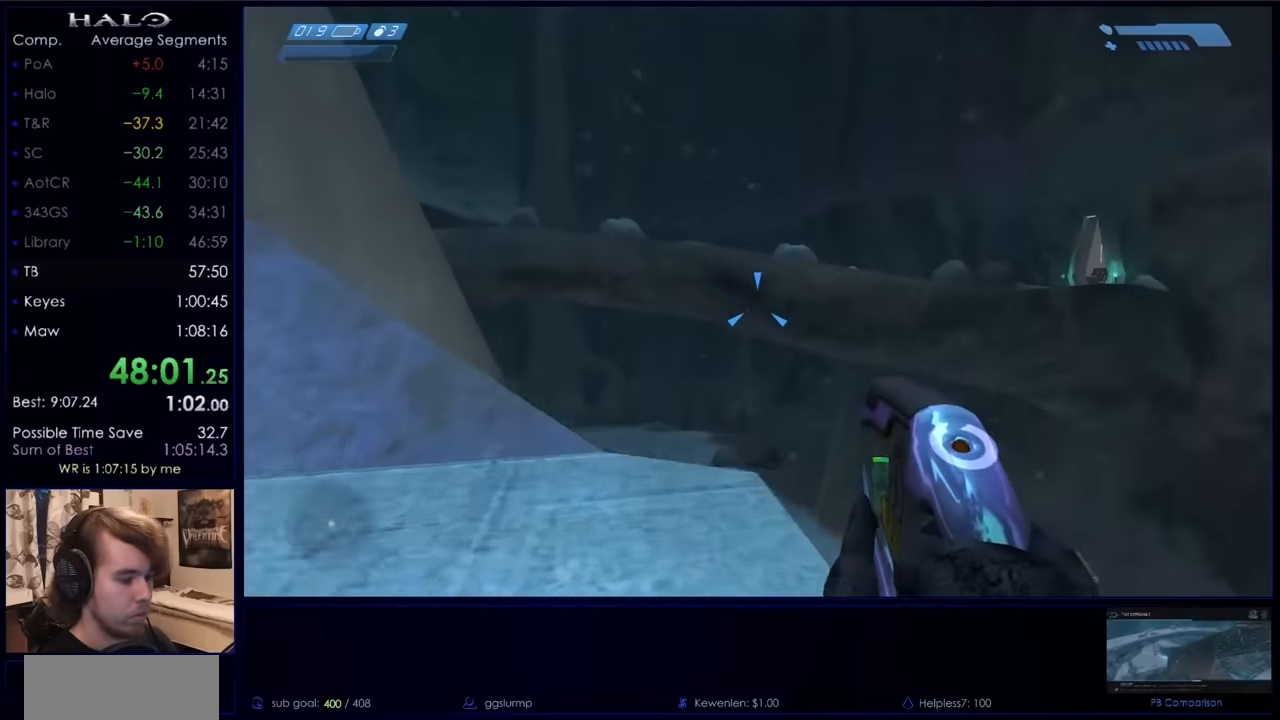
{"keys": ["w"], "mouse": [], "events": []}
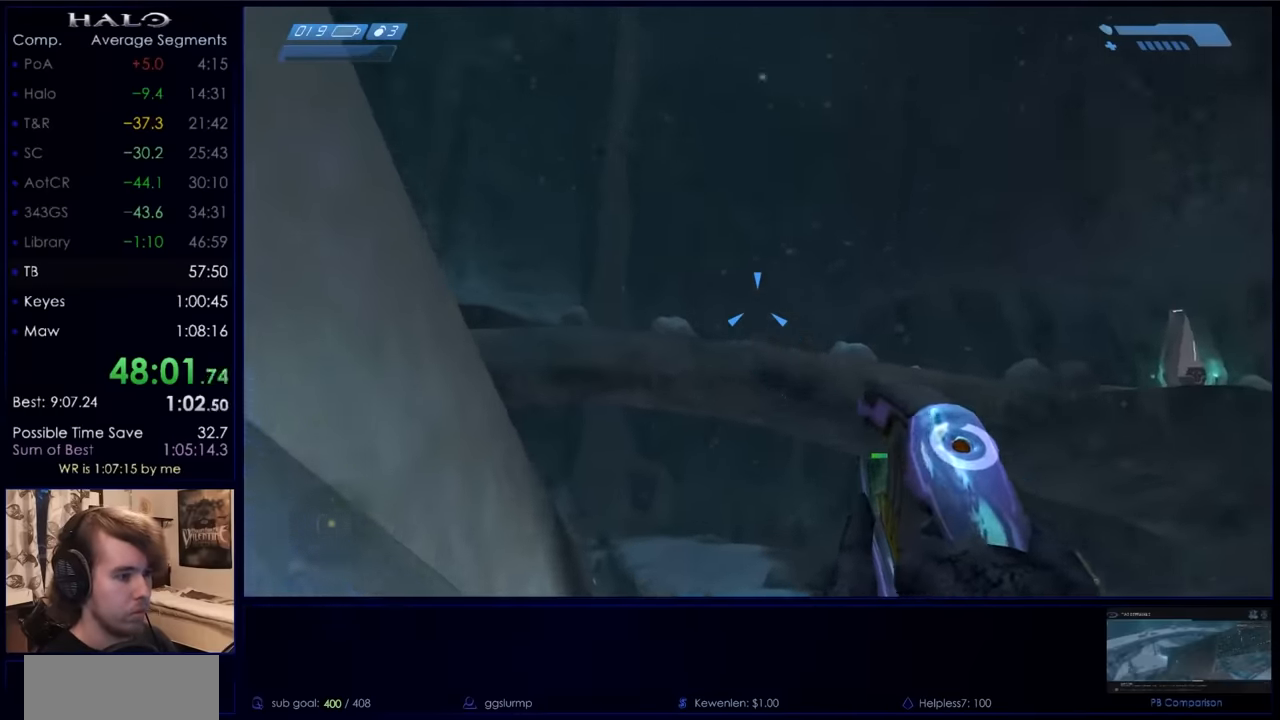
{"keys": ["w"], "mouse": [], "events": []}
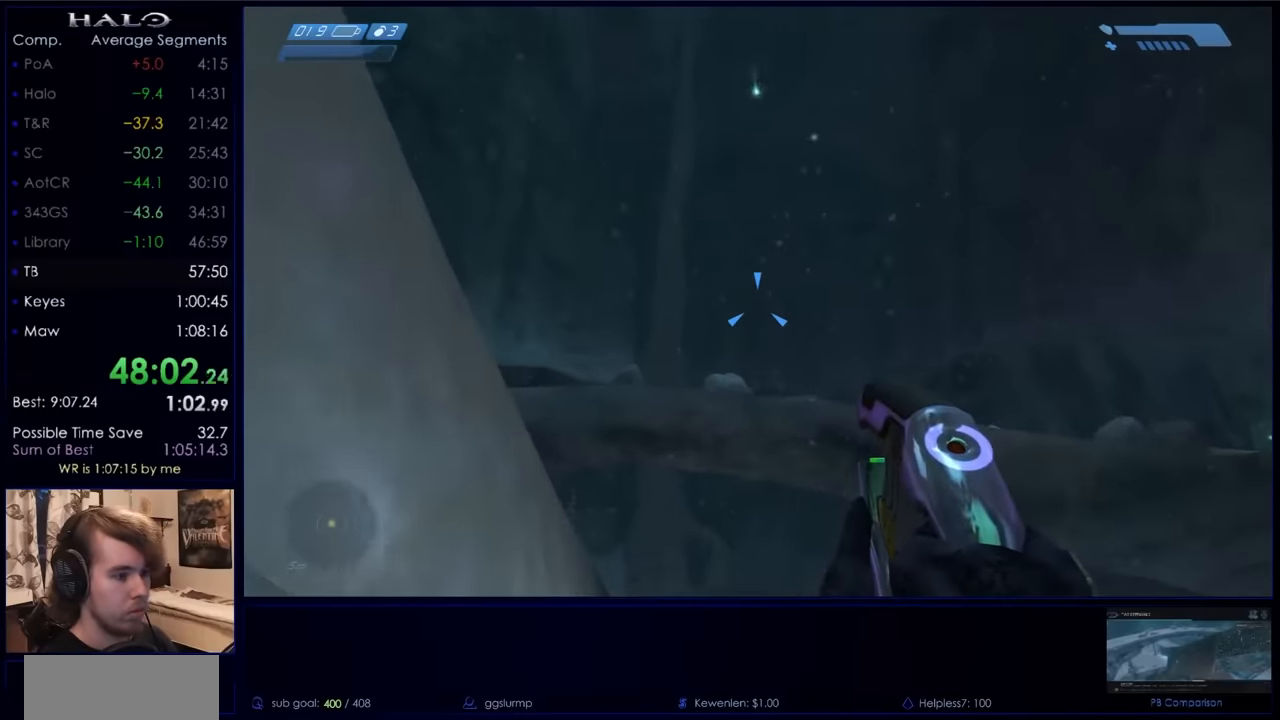
{"keys": ["w"], "mouse": [], "events": [[200, "mouse_right", "down"], [433, "mouse_right", "up"]]}
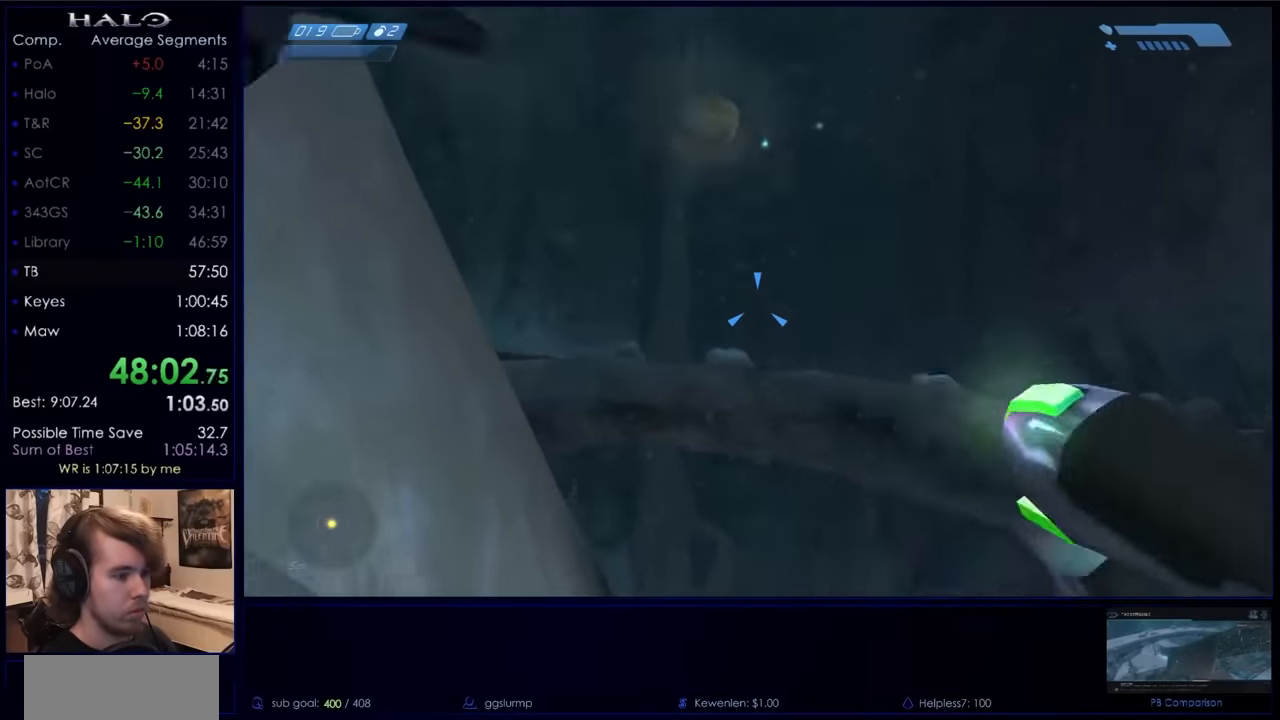
{"keys": ["w"], "mouse": [], "events": []}